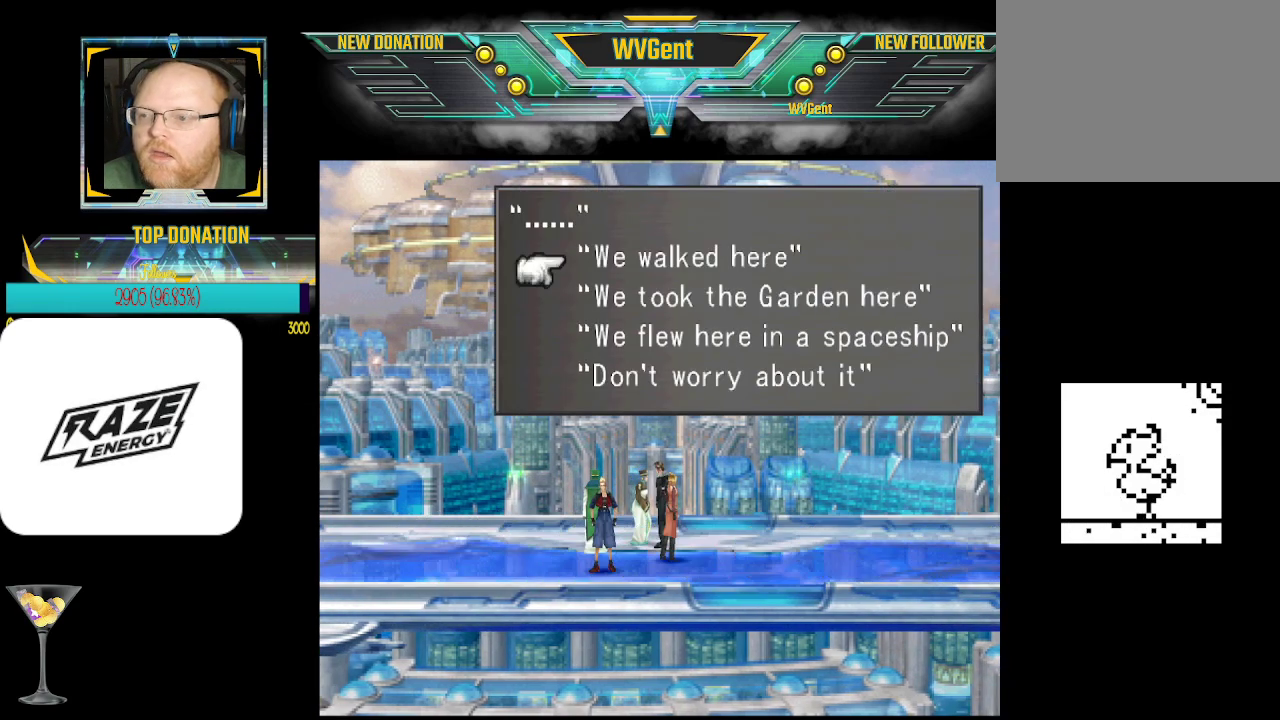
Gameplay with a controller (PlayStation layout); each line is a JSON object with the inputs held at the frame after it. "events" lists button and stick changes between this image and that frame as [ms after this image, input, new state], when the widget could be followed in between. Not read: right_stick.
{"buttons": [], "left_stick": "center", "events": []}
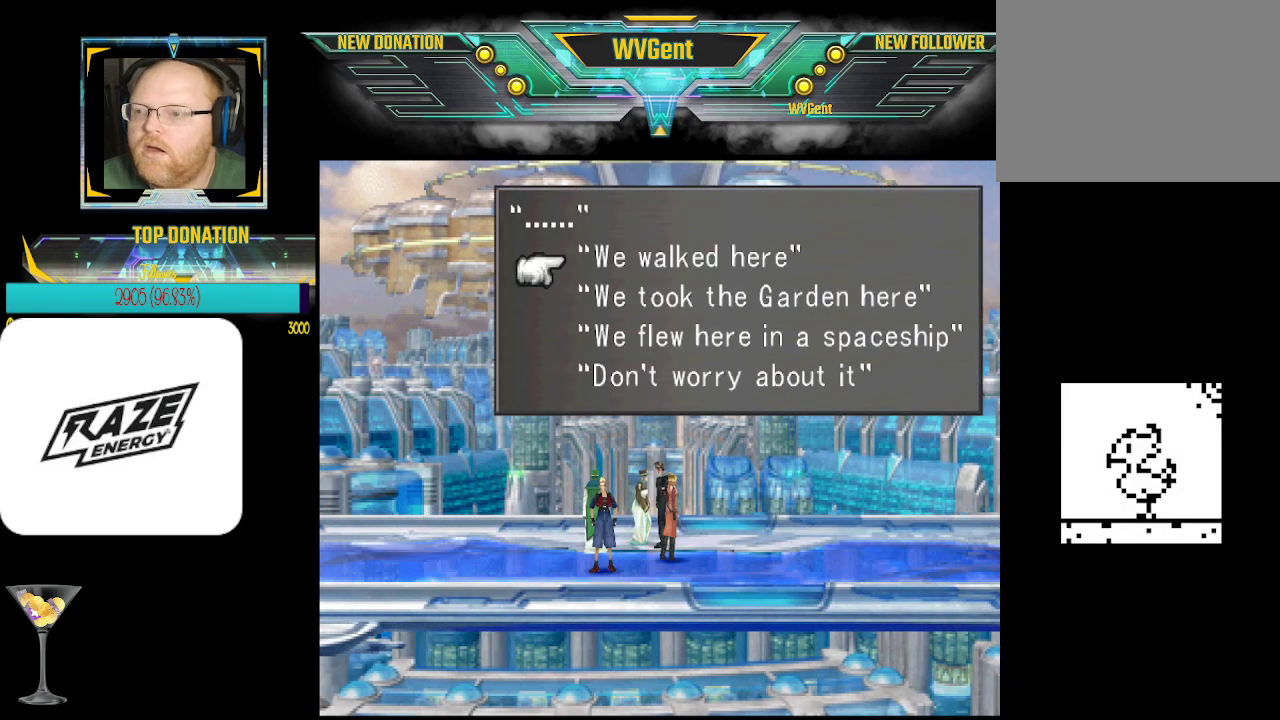
{"buttons": [], "left_stick": "center", "events": [[233, "left_stick", "down"], [300, "left_stick", "center"]]}
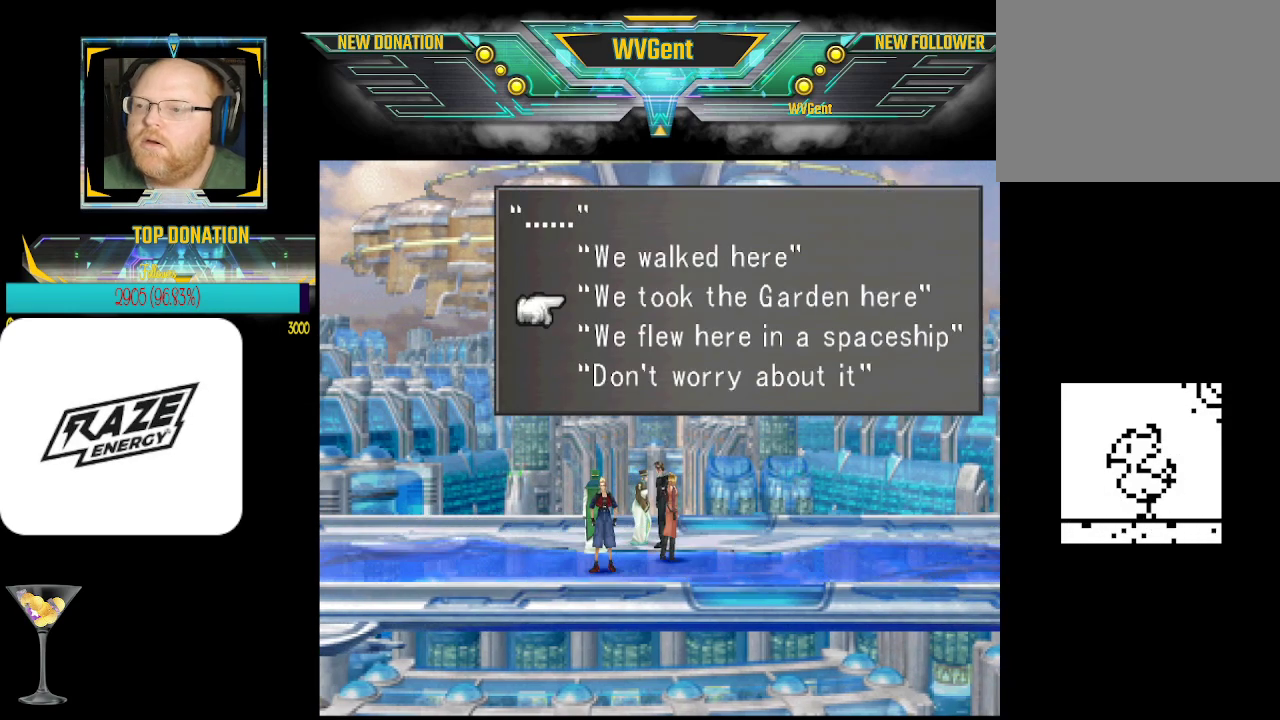
{"buttons": [], "left_stick": "center", "events": []}
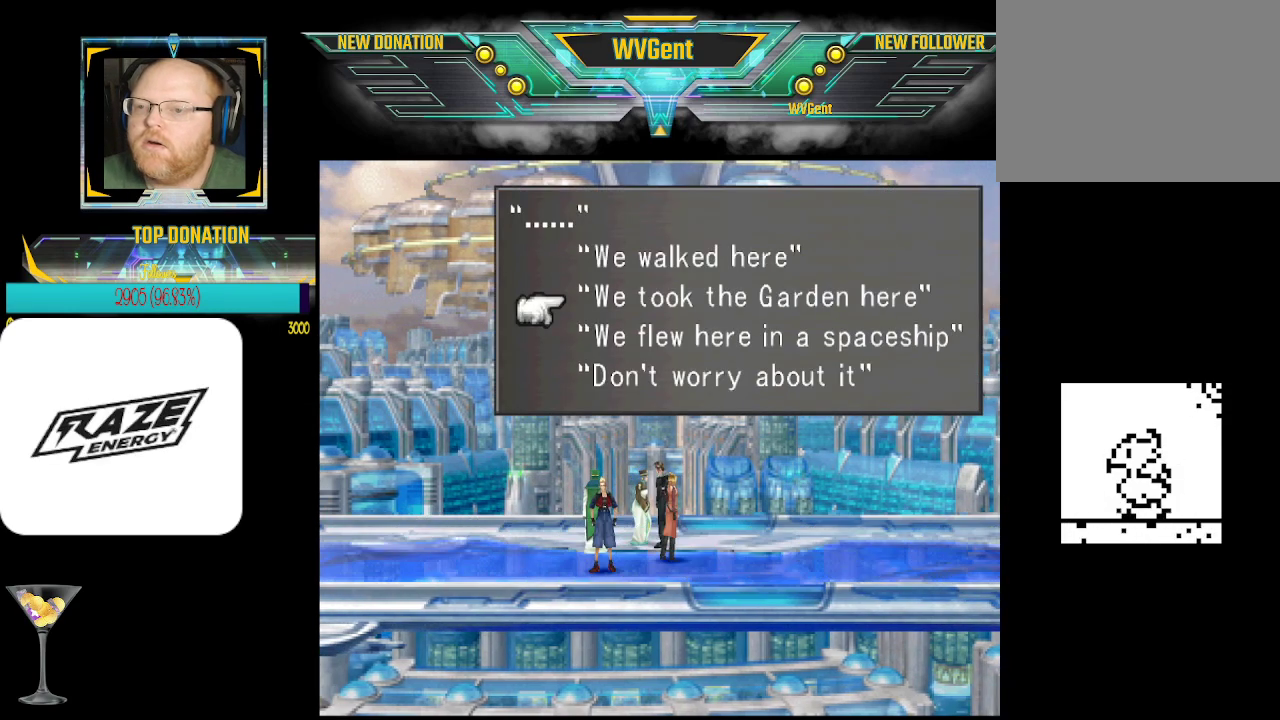
{"buttons": [], "left_stick": "center", "events": []}
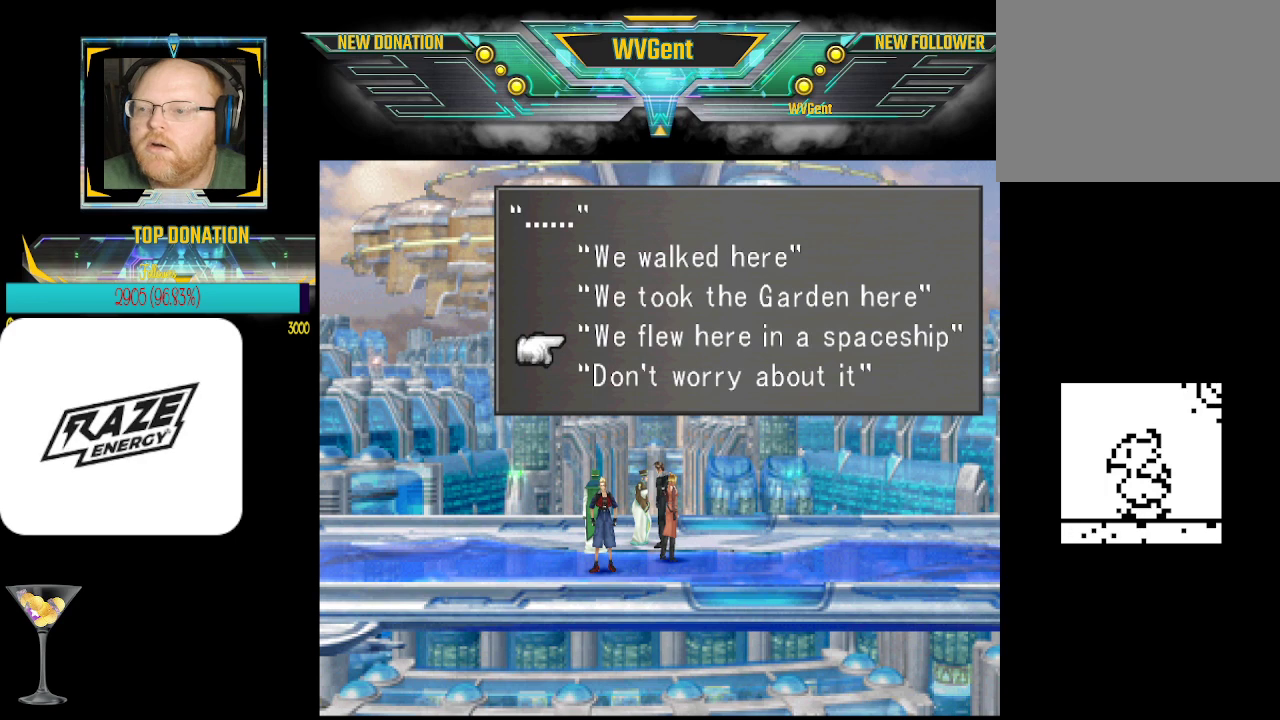
{"buttons": [], "left_stick": "center", "events": []}
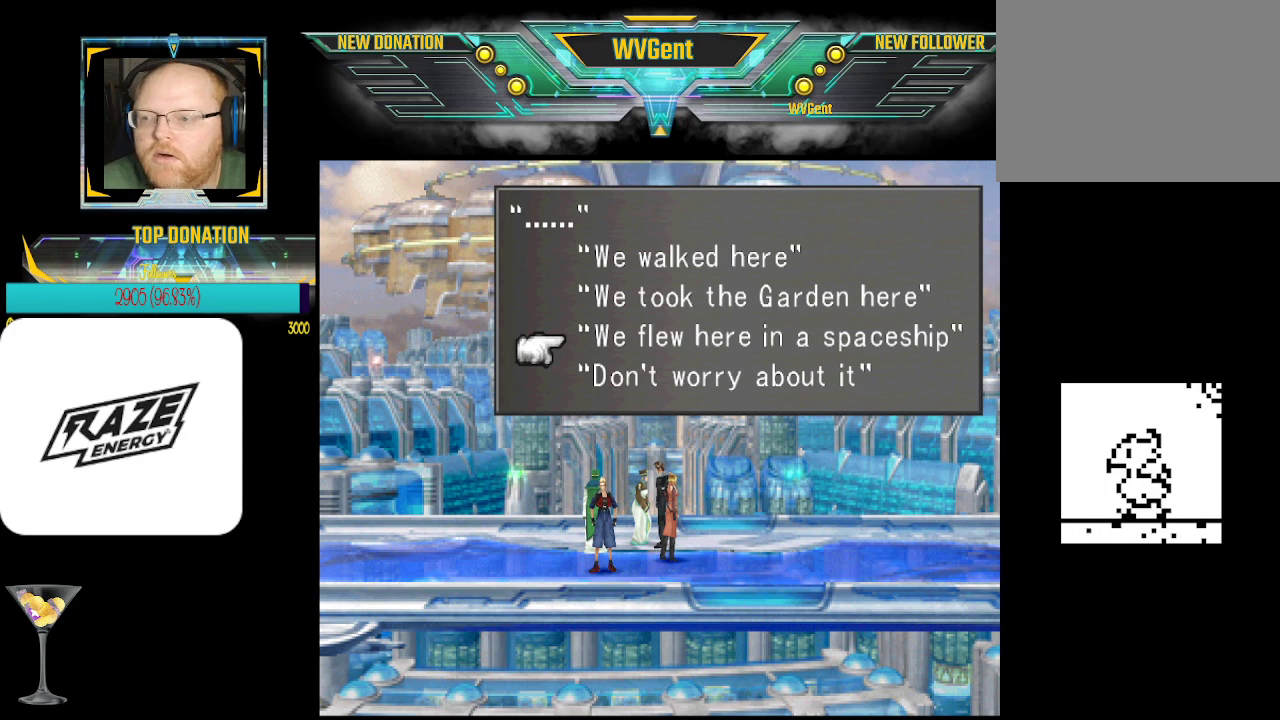
{"buttons": [], "left_stick": "center", "events": [[267, "left_stick", "down"], [333, "left_stick", "center"]]}
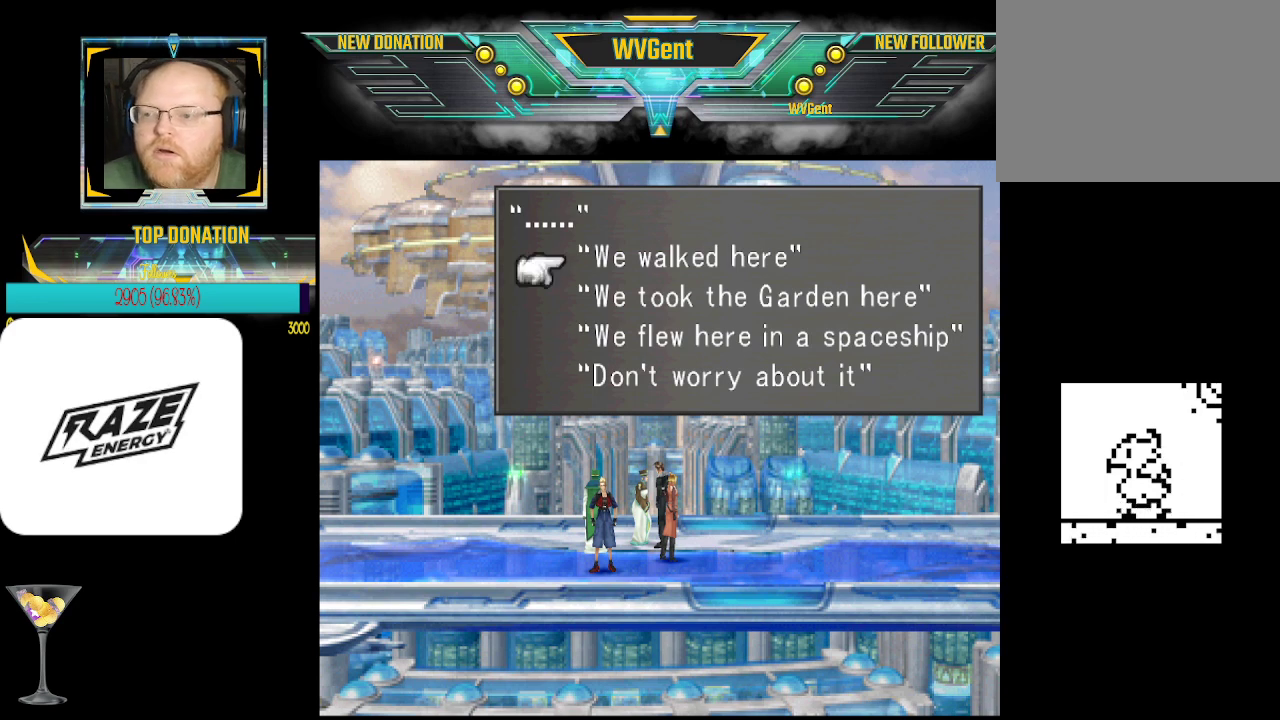
{"buttons": [], "left_stick": "center", "events": []}
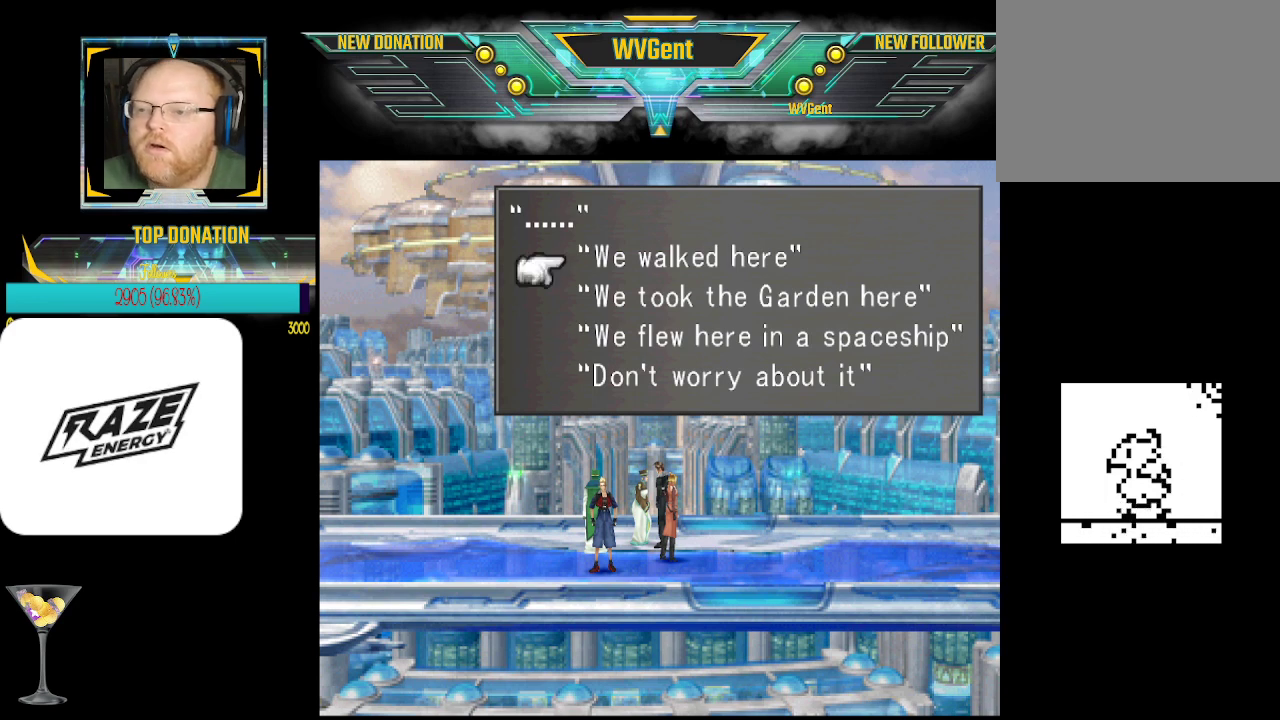
{"buttons": [], "left_stick": "center", "events": []}
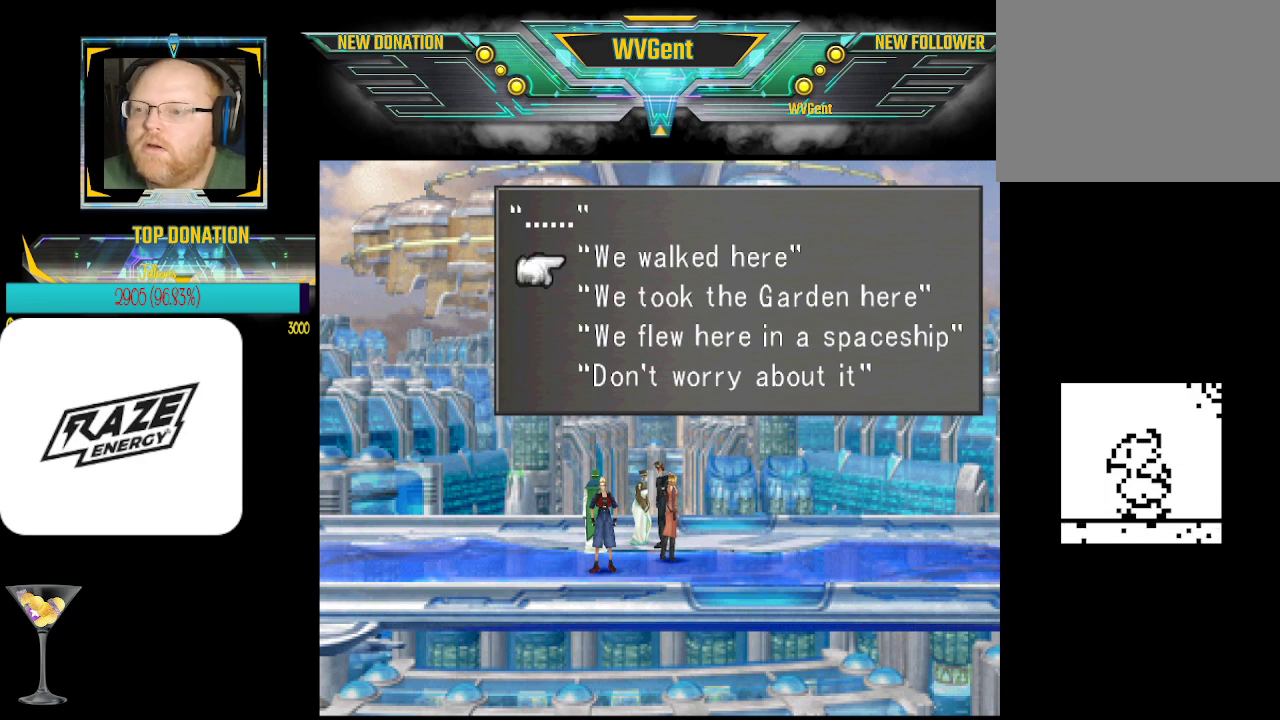
{"buttons": [], "left_stick": "center", "events": []}
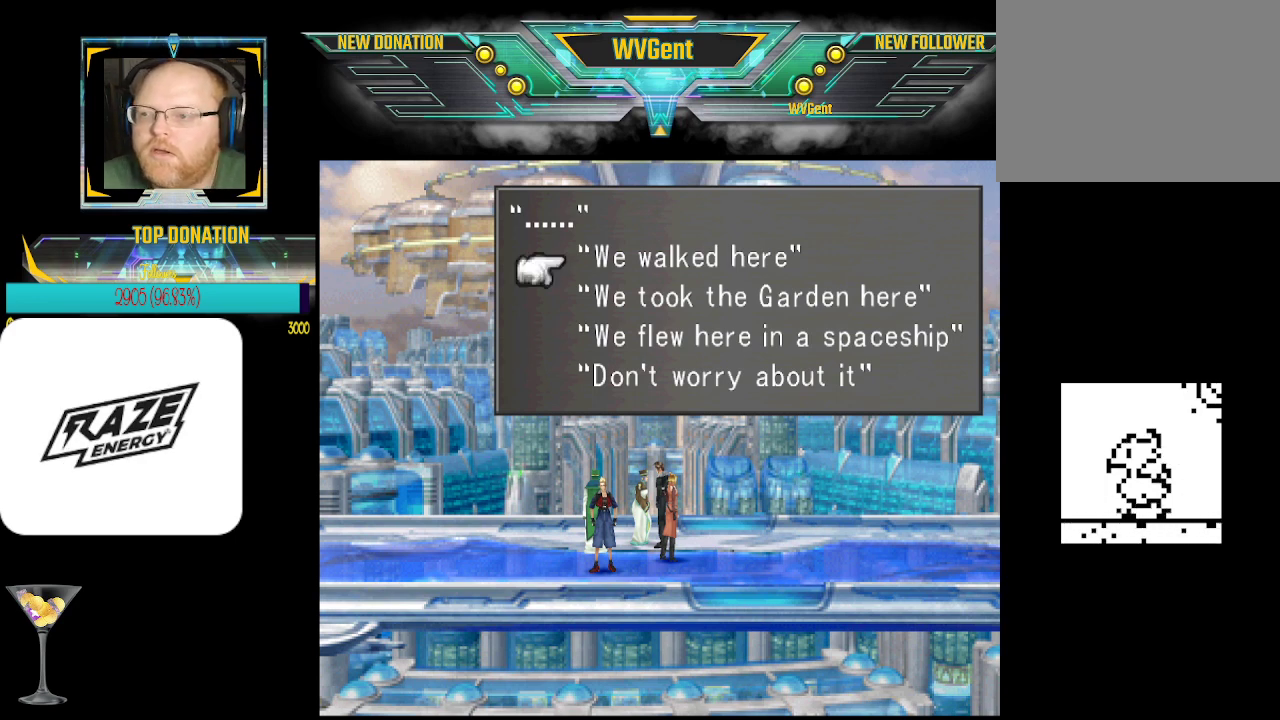
{"buttons": [], "left_stick": "center", "events": [[367, "CROSS", "down"], [467, "CROSS", "up"]]}
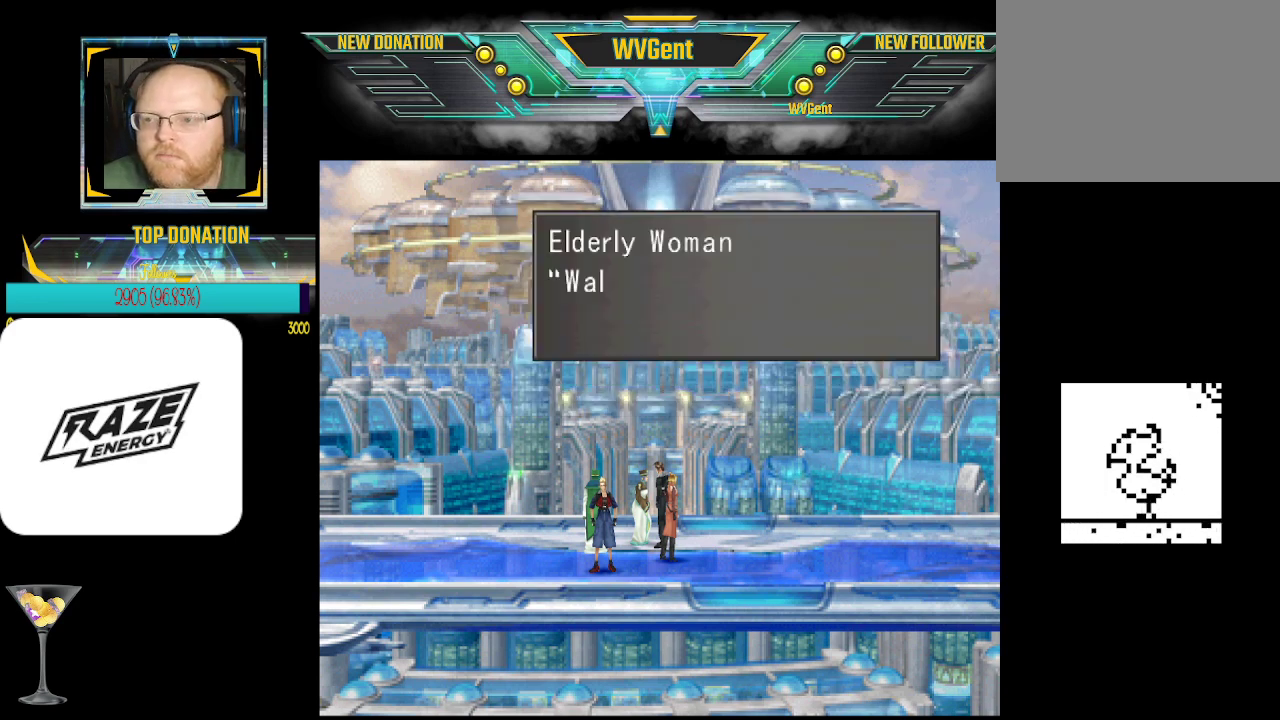
{"buttons": [], "left_stick": "center", "events": []}
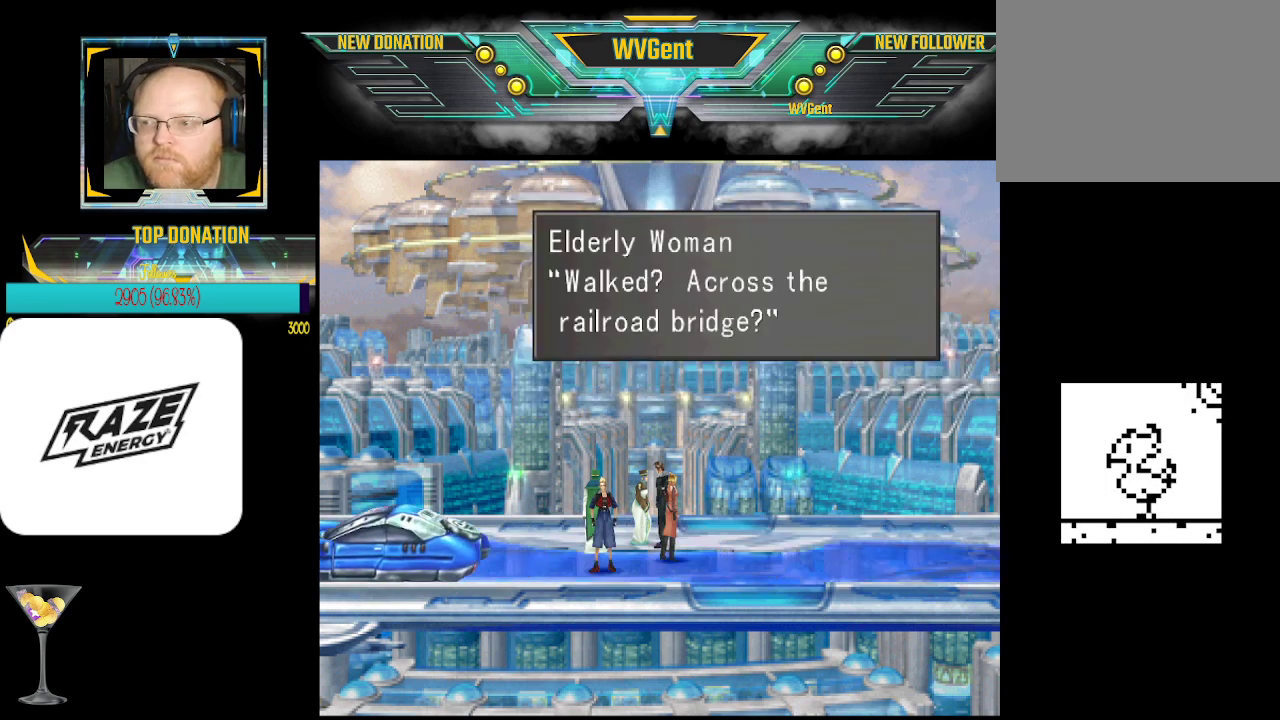
{"buttons": [], "left_stick": "center", "events": []}
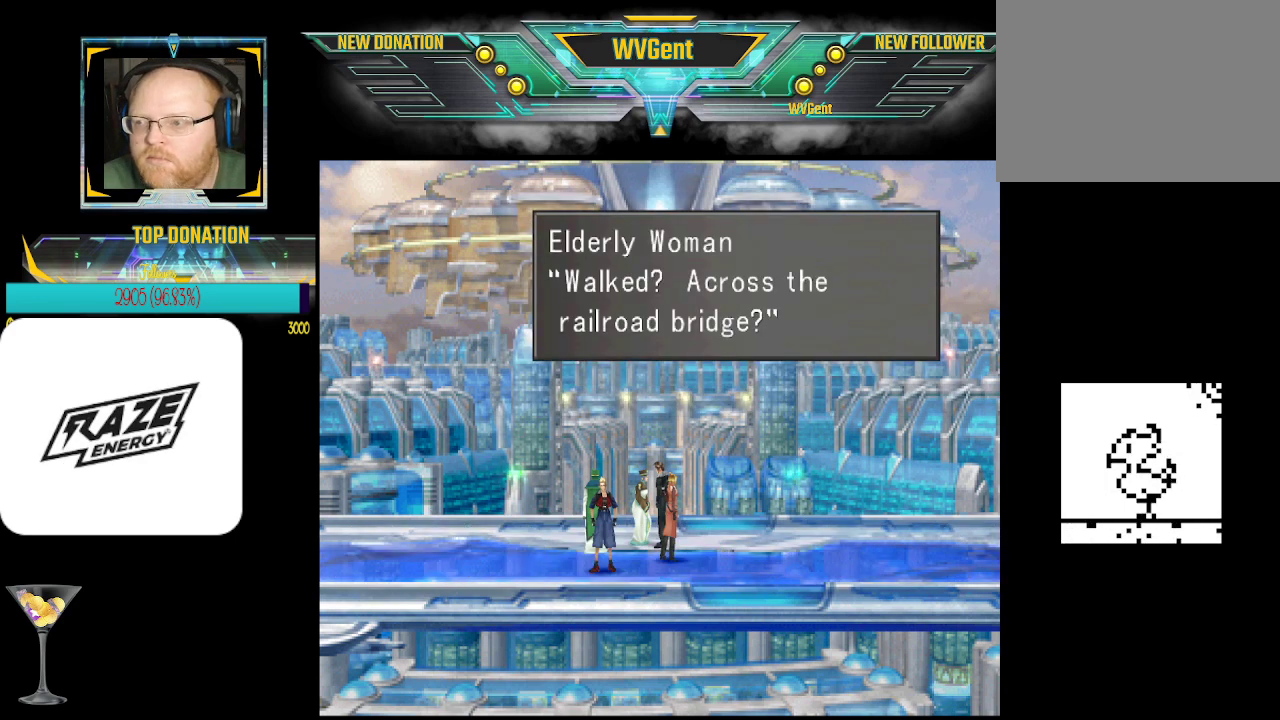
{"buttons": [], "left_stick": "center", "events": []}
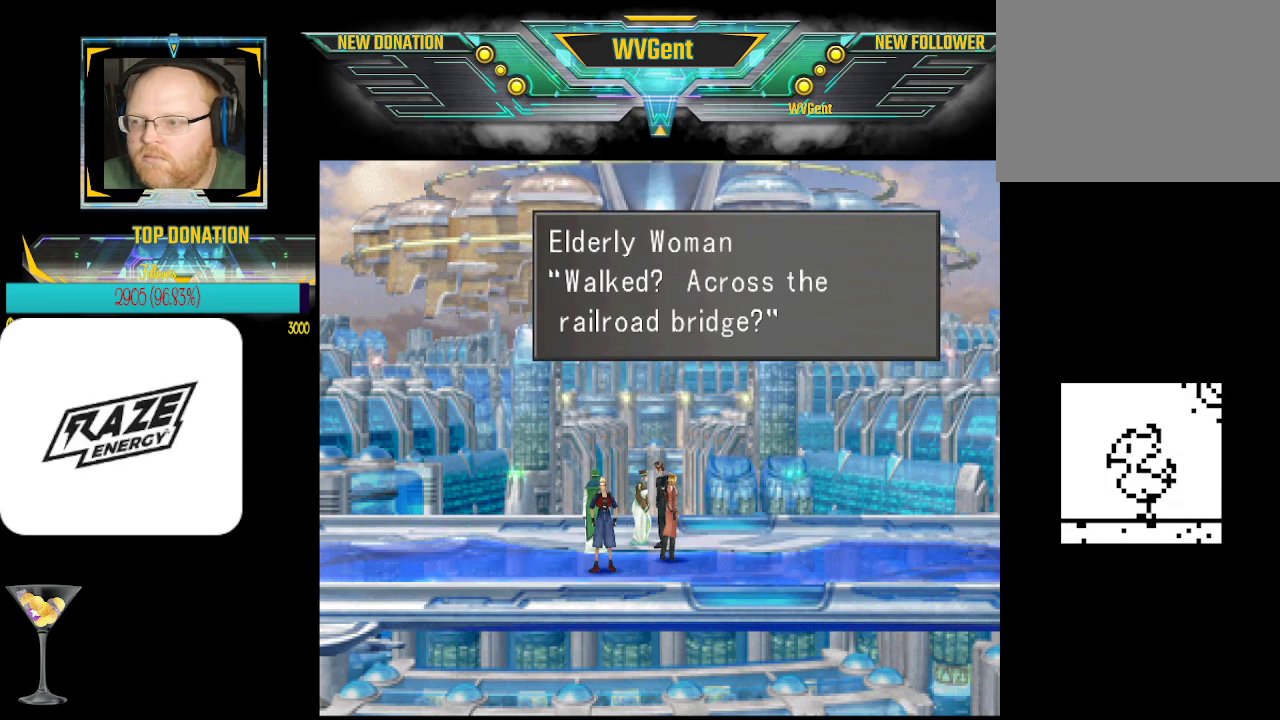
{"buttons": [], "left_stick": "center", "events": []}
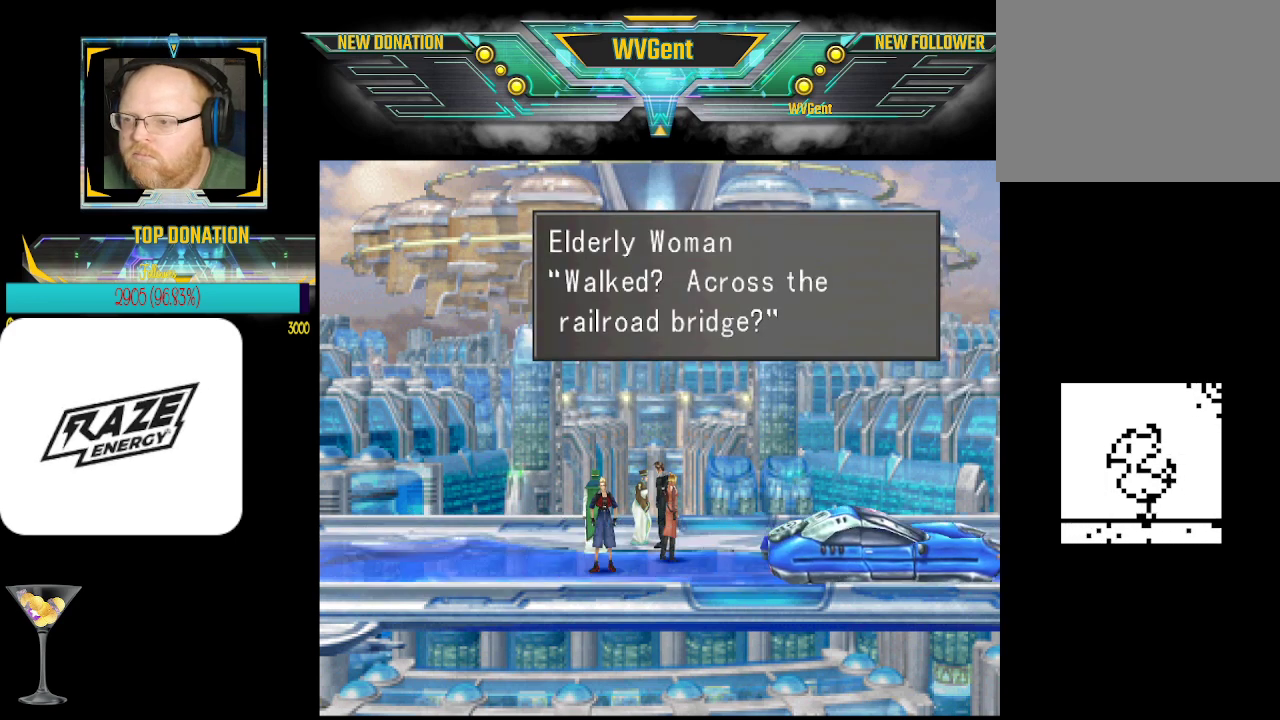
{"buttons": [], "left_stick": "center", "events": [[67, "CROSS", "down"], [167, "CROSS", "up"]]}
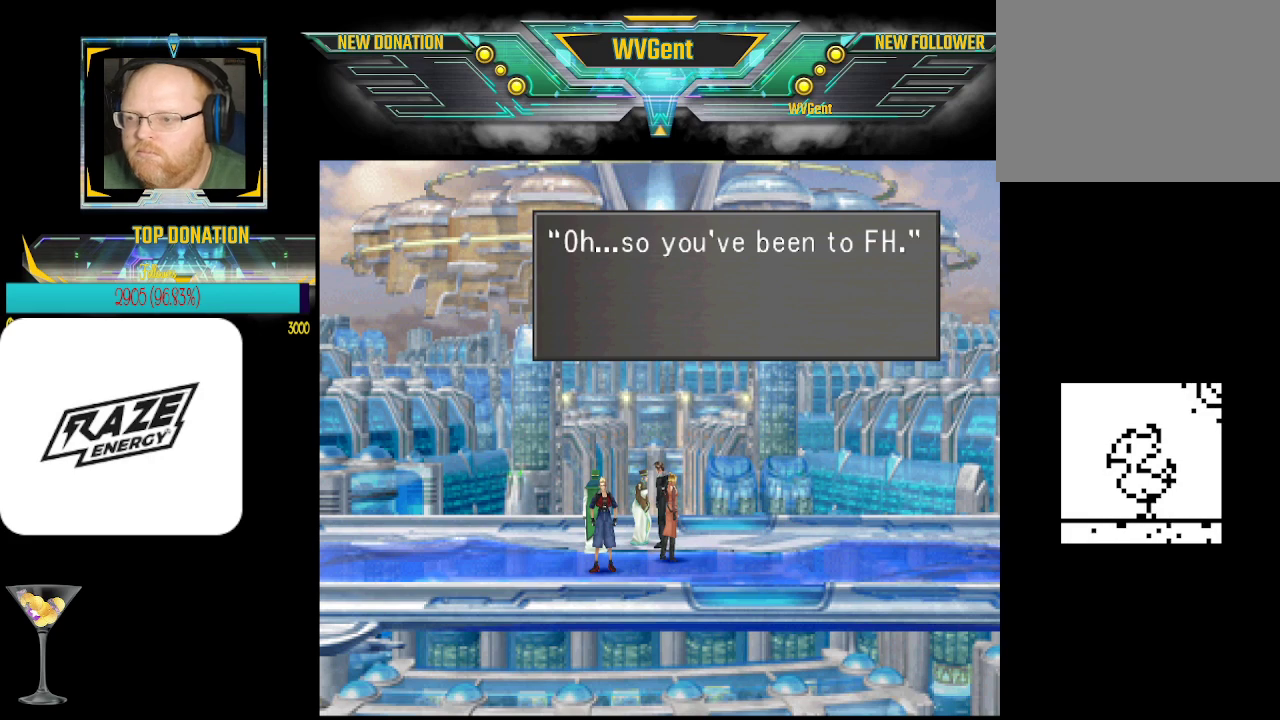
{"buttons": [], "left_stick": "center", "events": []}
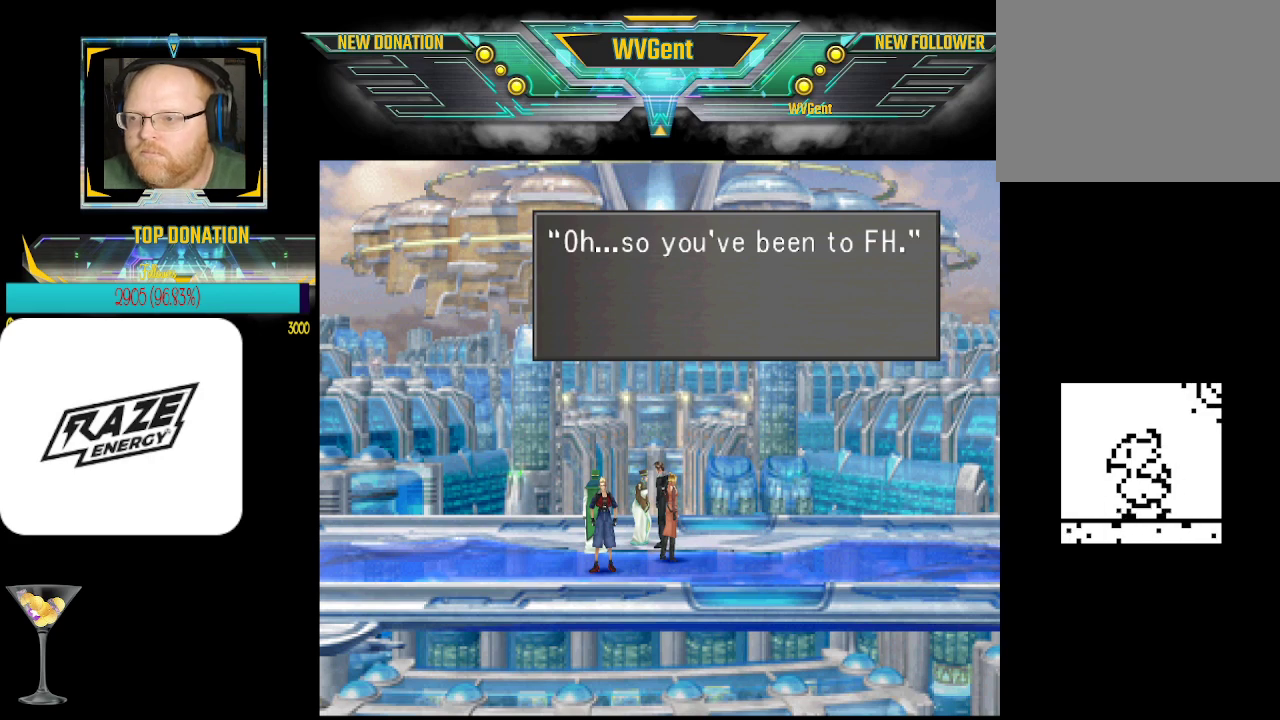
{"buttons": [], "left_stick": "center", "events": [[367, "CROSS", "down"], [433, "CROSS", "up"]]}
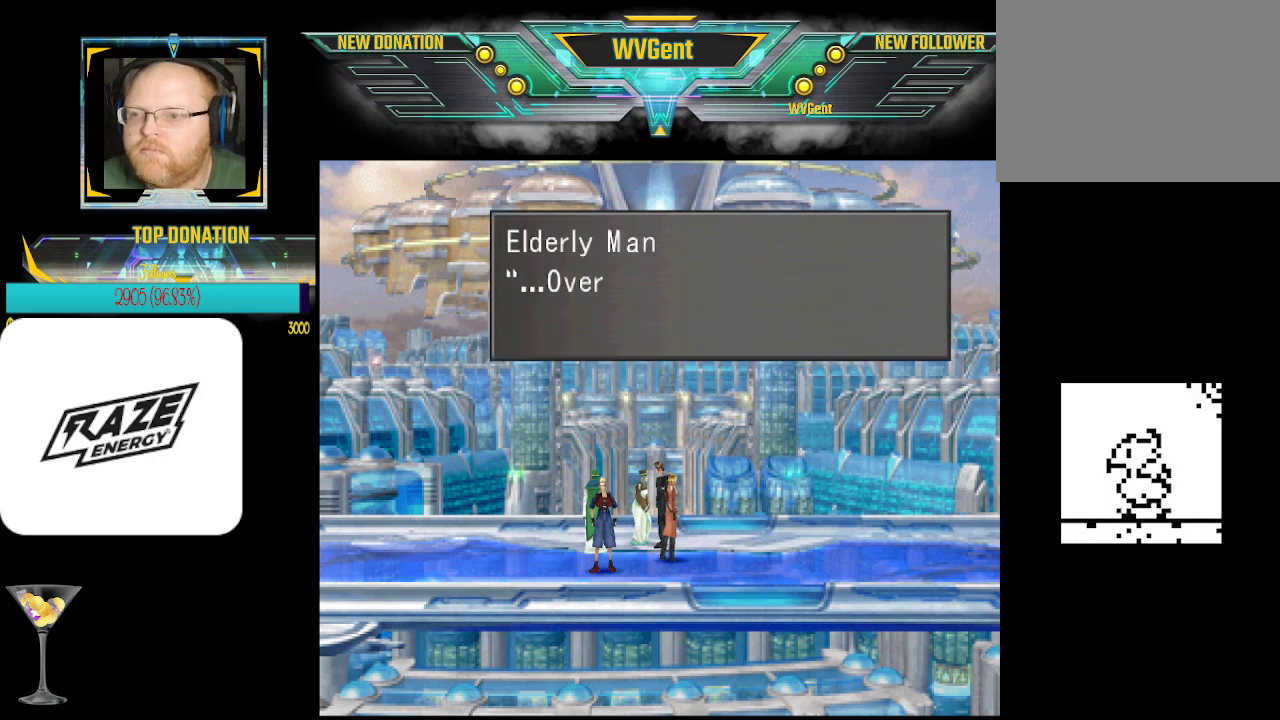
{"buttons": [], "left_stick": "center", "events": []}
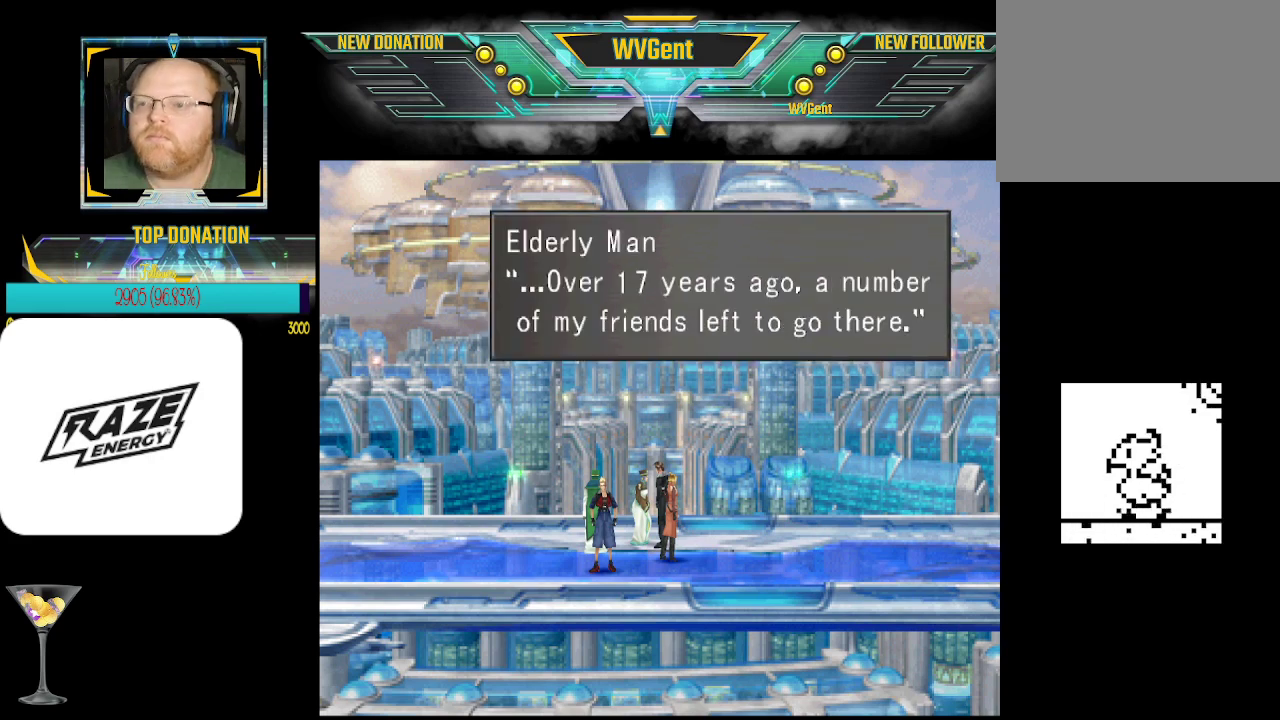
{"buttons": [], "left_stick": "center", "events": []}
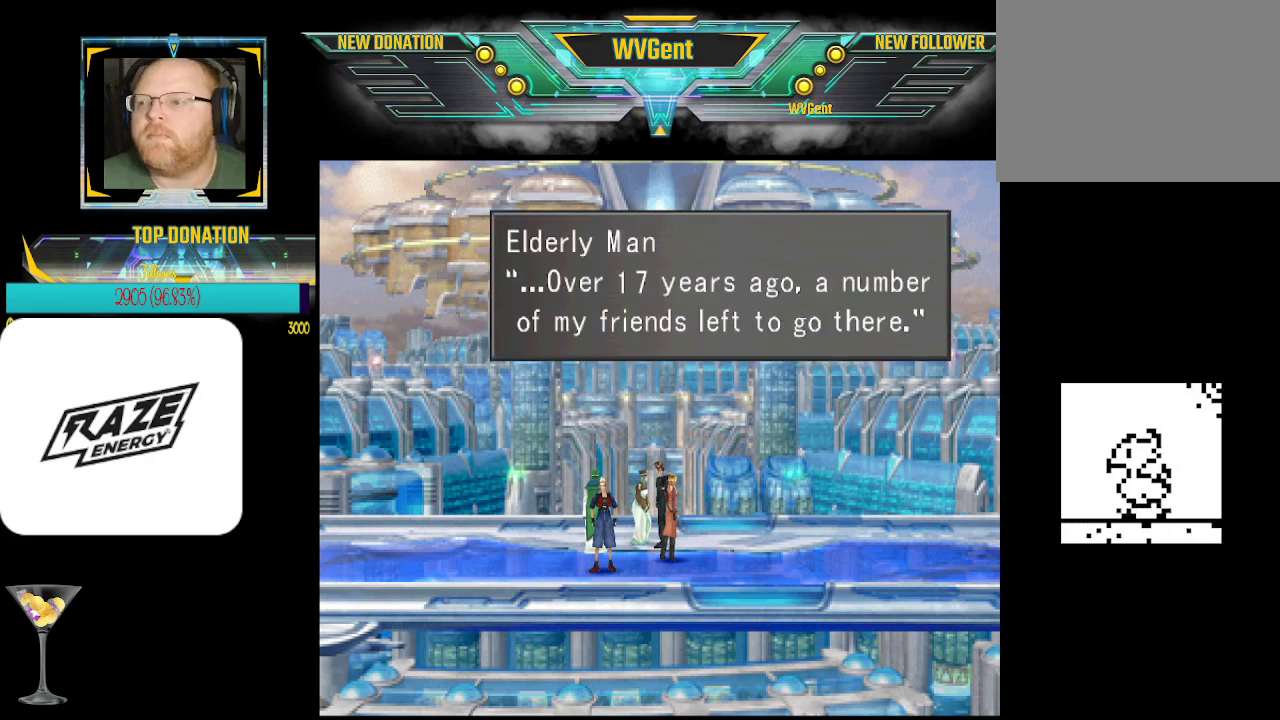
{"buttons": [], "left_stick": "center", "events": []}
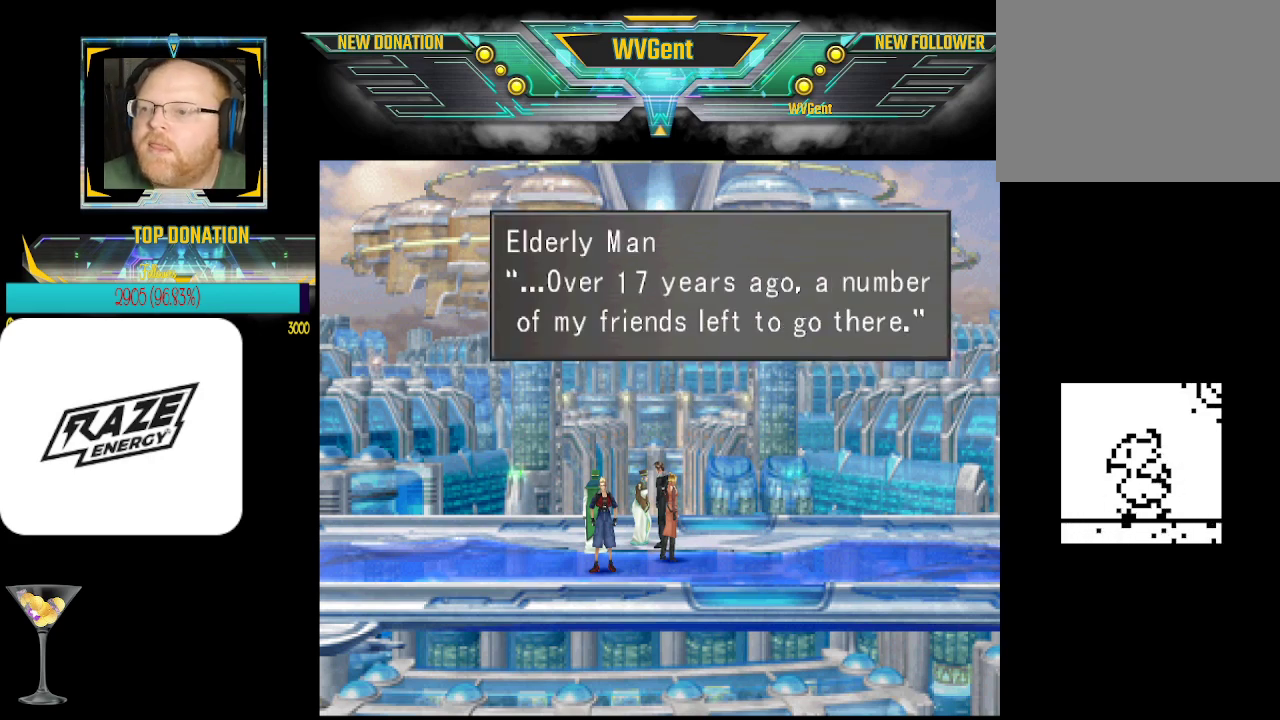
{"buttons": [], "left_stick": "center", "events": []}
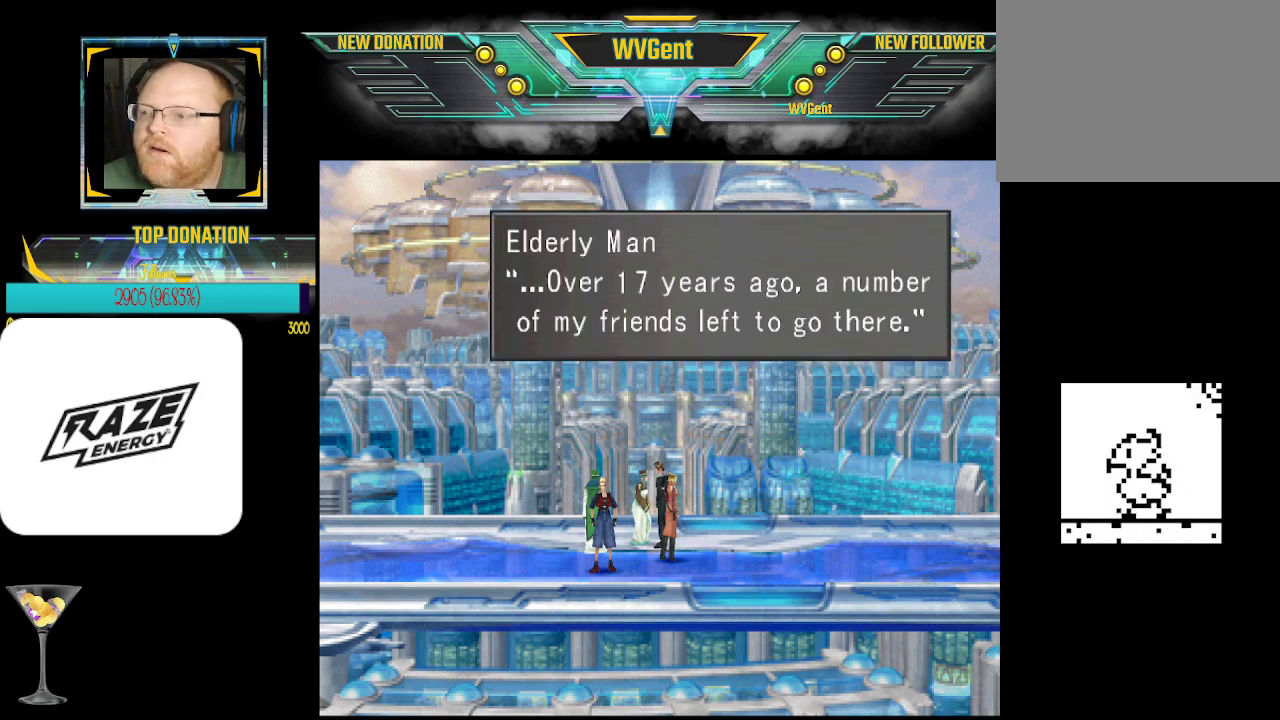
{"buttons": [], "left_stick": "center", "events": []}
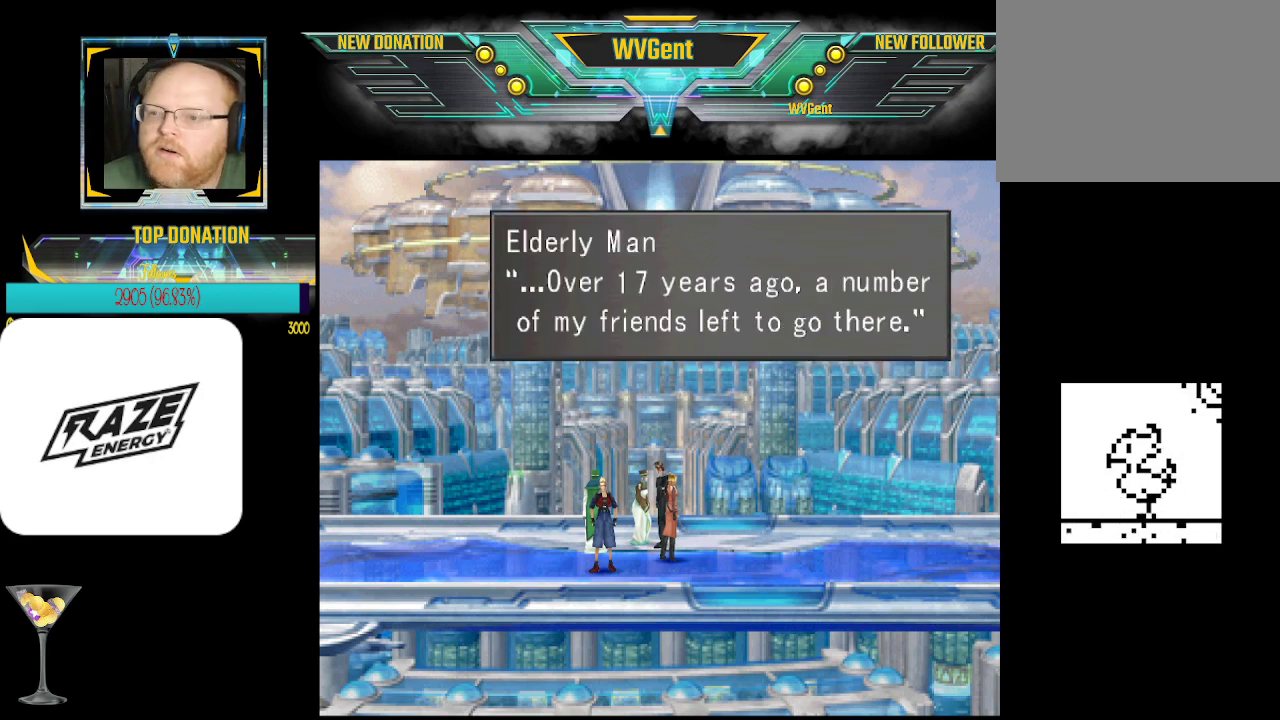
{"buttons": [], "left_stick": "center", "events": []}
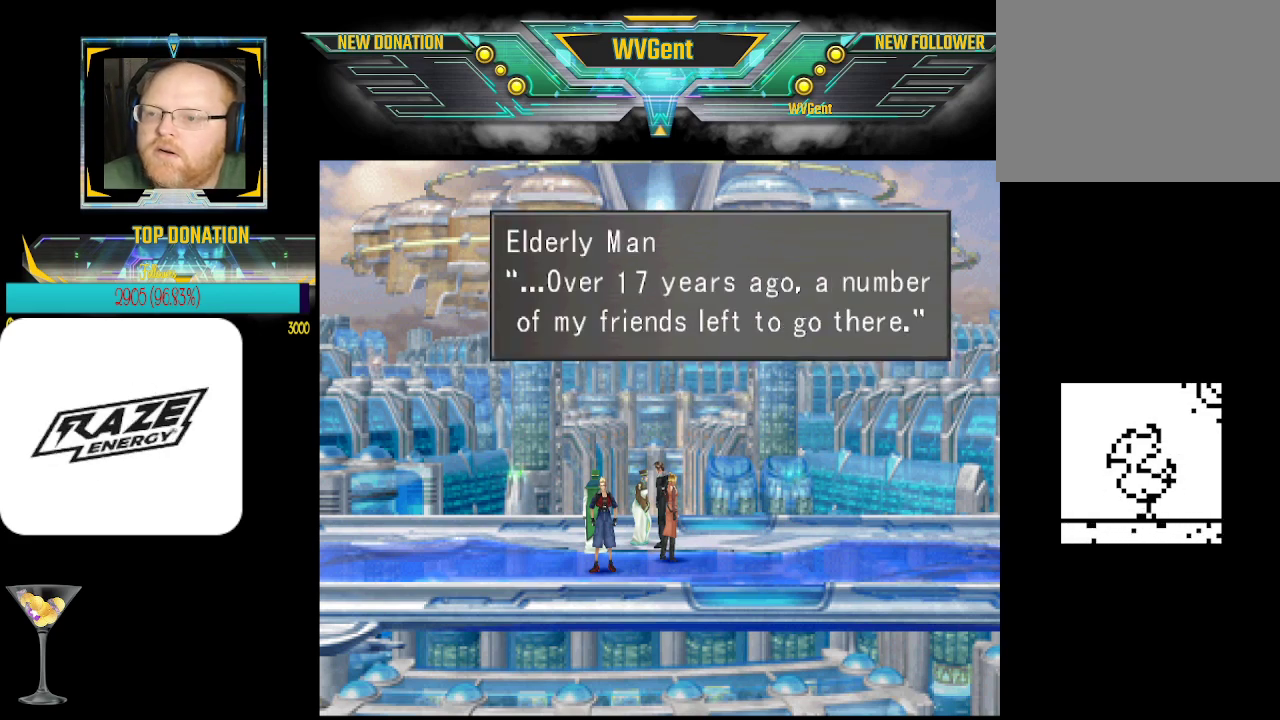
{"buttons": [], "left_stick": "center", "events": [[400, "CROSS", "down"], [500, "CROSS", "up"]]}
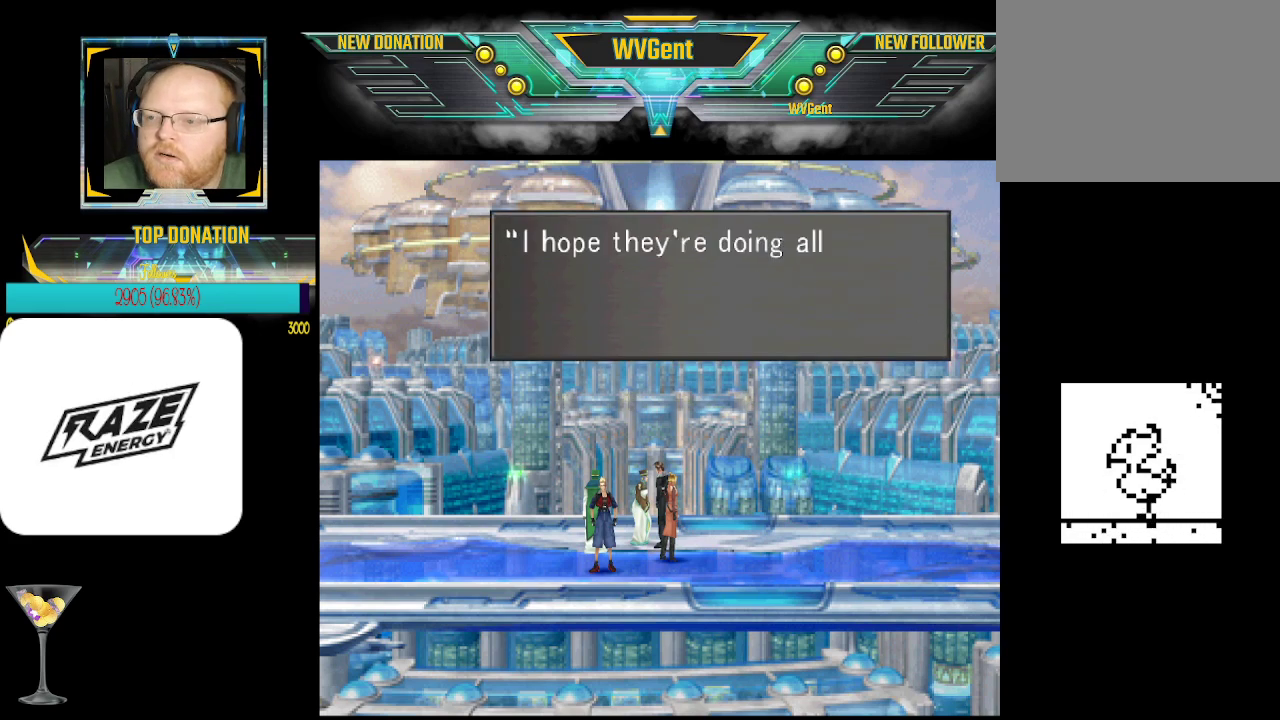
{"buttons": [], "left_stick": "center", "events": []}
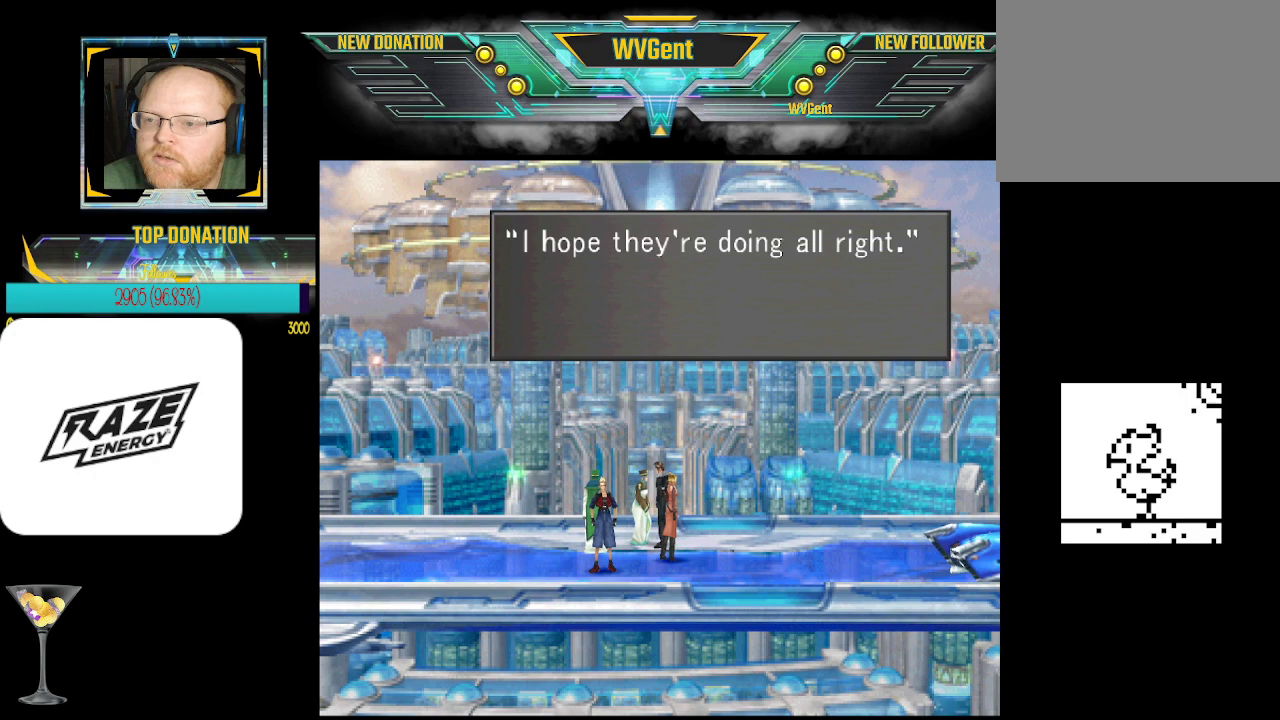
{"buttons": [], "left_stick": "center", "events": []}
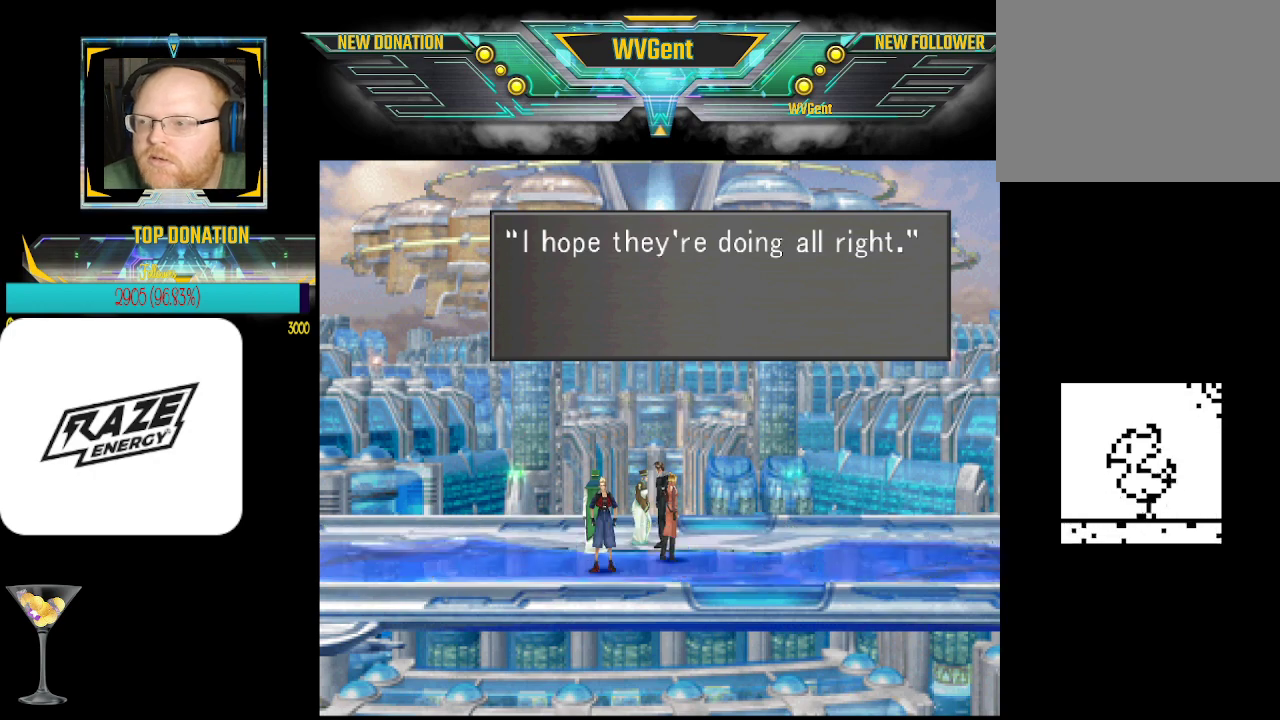
{"buttons": [], "left_stick": "center", "events": [[167, "CROSS", "down"], [300, "CROSS", "up"]]}
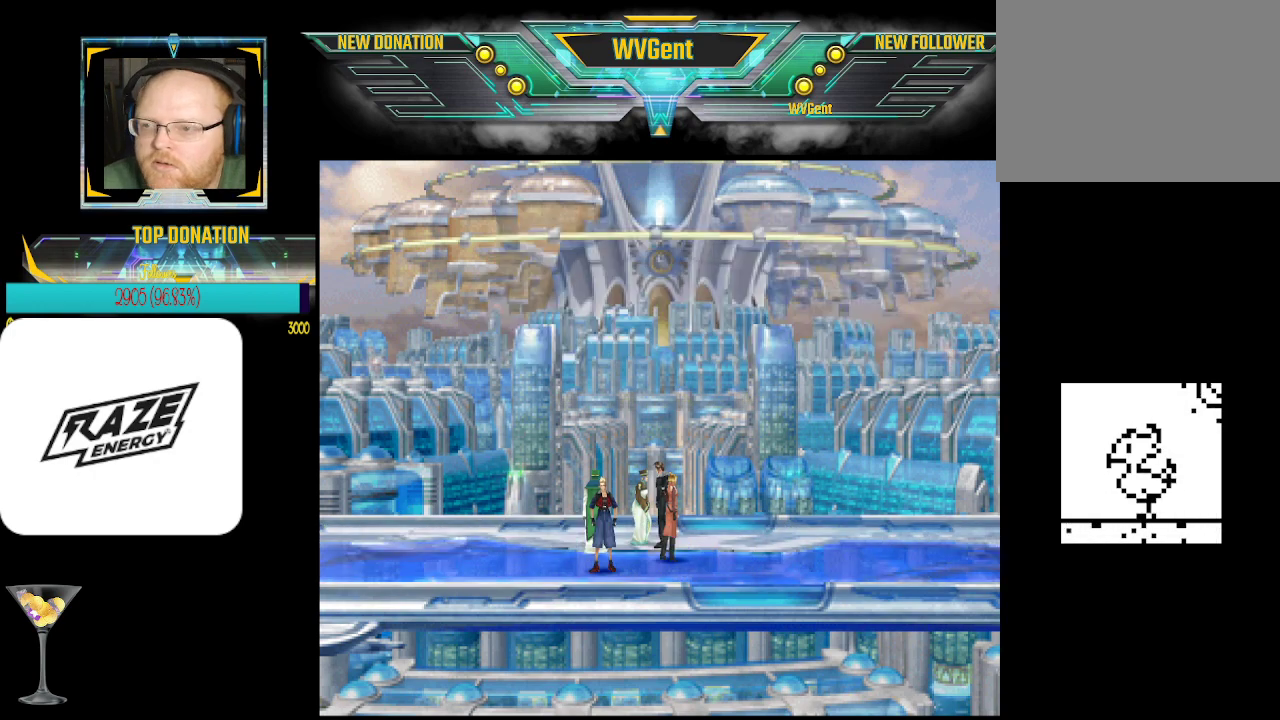
{"buttons": [], "left_stick": "center", "events": []}